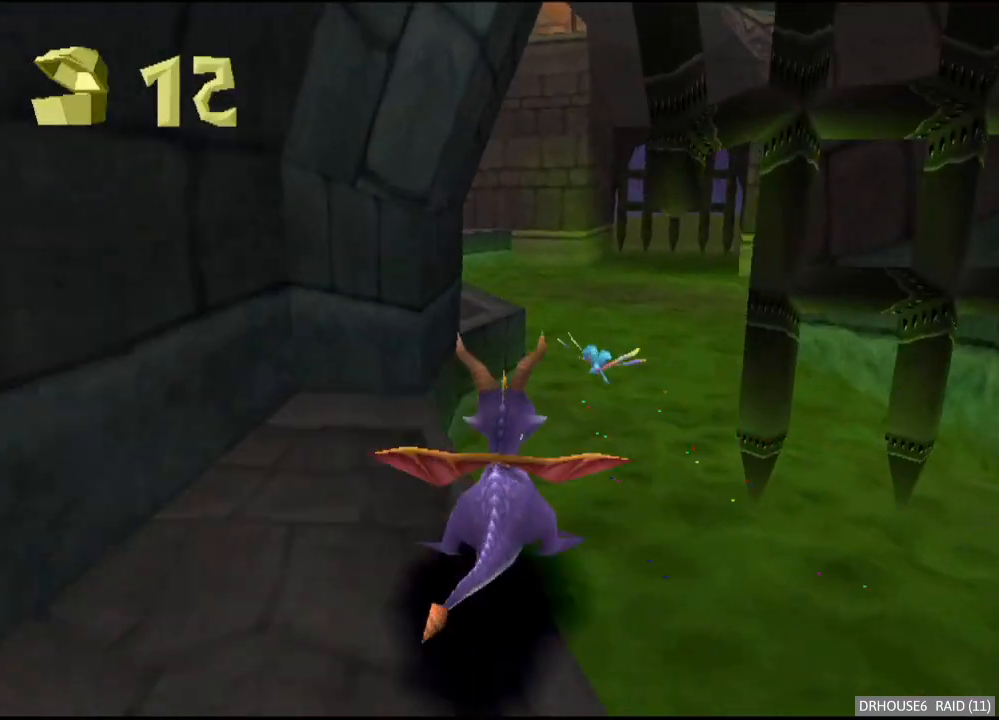
Gameplay with a controller (Xbox layout); each line is a JSON object with the inputs held at the frame after it. "button_events" lists button changes between this image and that frame as [ms after this image, input, new state], when the widget could be followed in between (sticks are given only as held states).
{"buttons": ["X"], "left_stick": "left", "right_stick": "center", "button_events": [[33, "A", "up"], [233, "A", "down"], [417, "A", "up"]]}
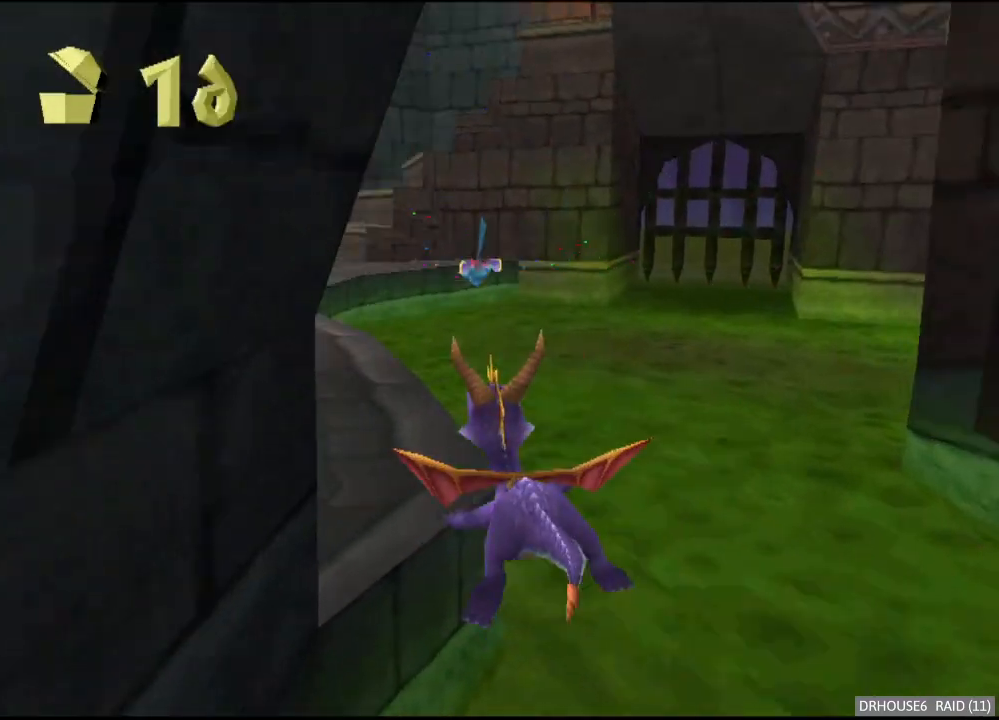
{"buttons": ["X"], "left_stick": "right", "right_stick": "center", "button_events": []}
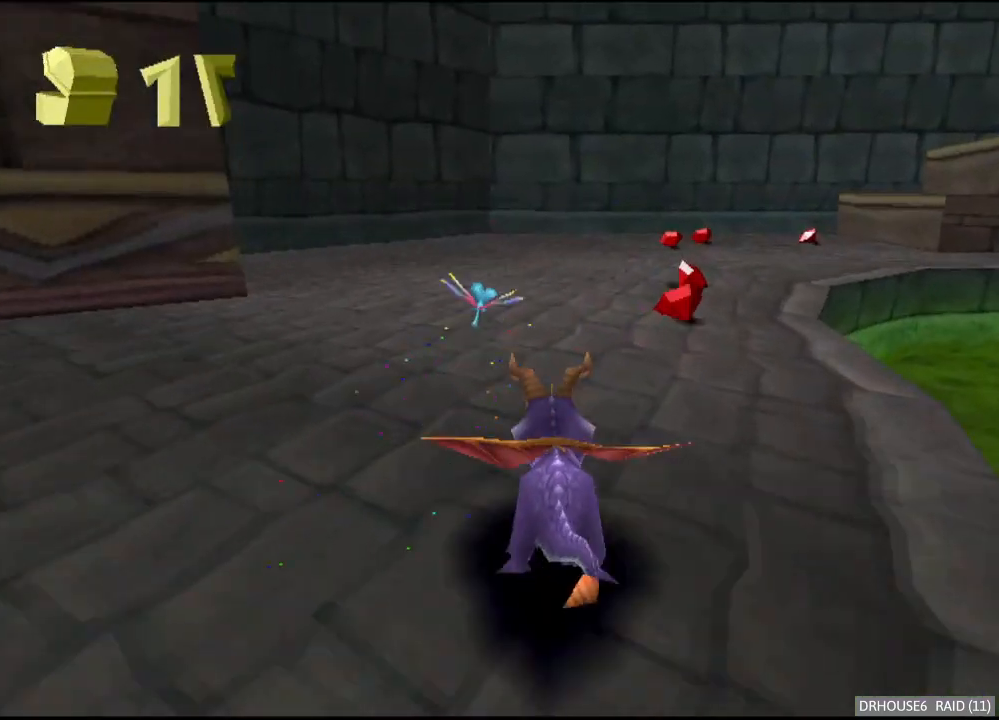
{"buttons": ["X"], "left_stick": "center", "right_stick": "center", "button_events": []}
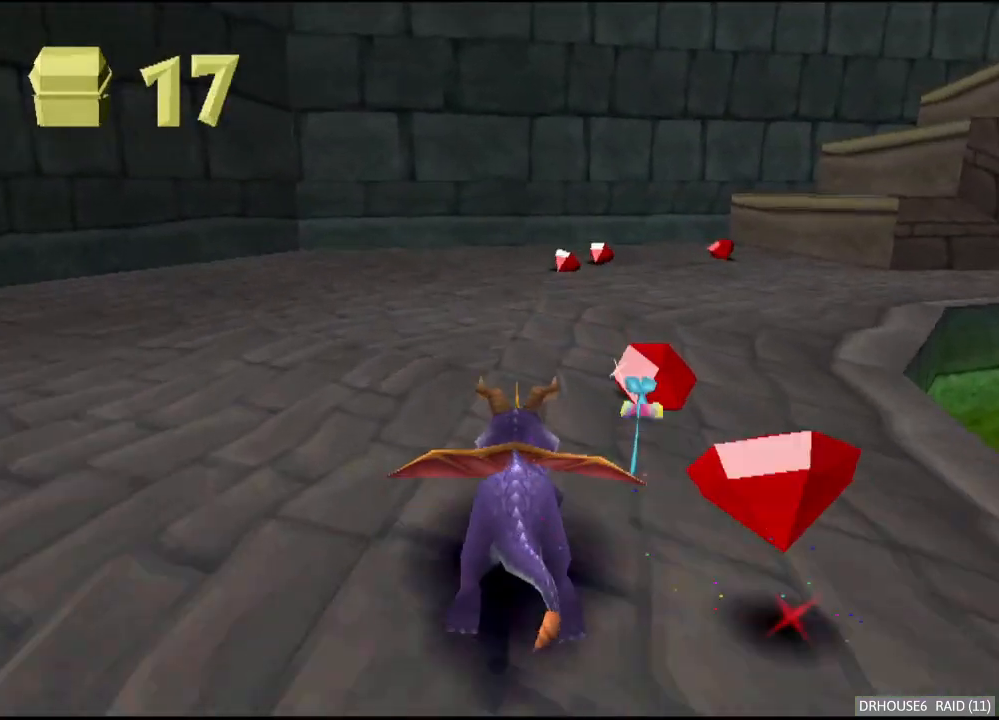
{"buttons": ["X"], "left_stick": "center", "right_stick": "center", "button_events": []}
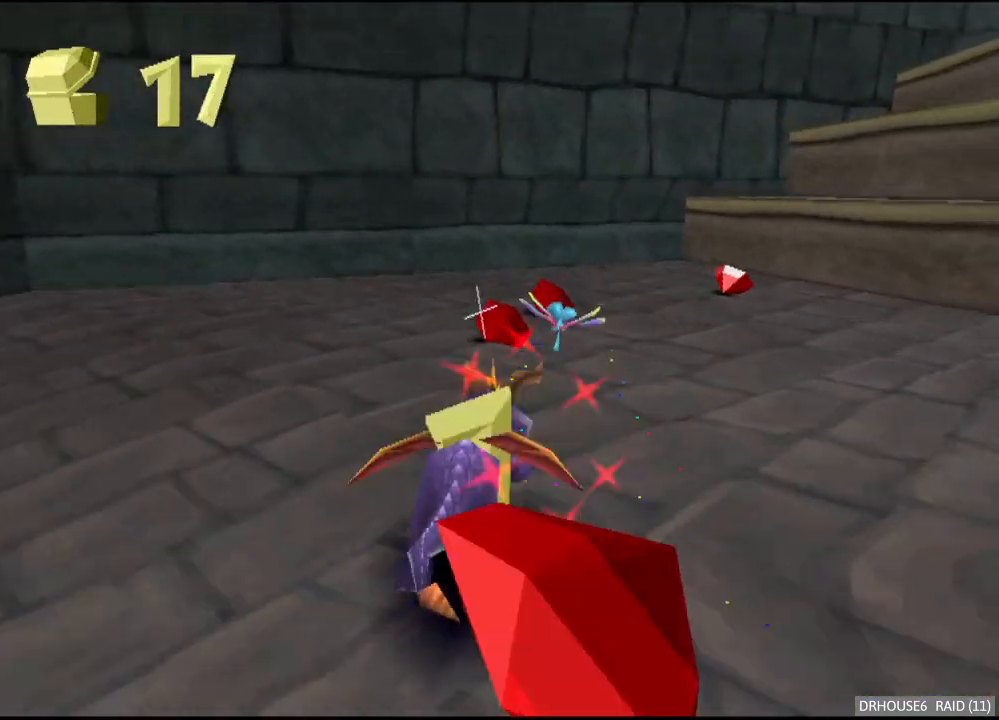
{"buttons": ["A"], "left_stick": "up-right", "right_stick": "center", "button_events": [[433, "X", "up"], [500, "A", "down"]]}
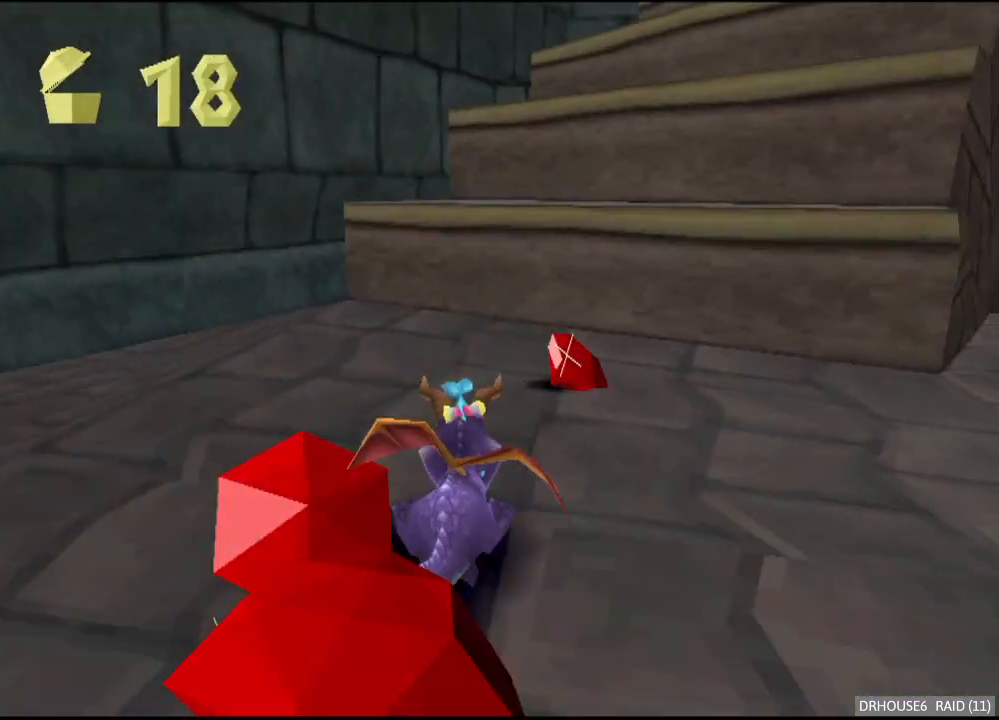
{"buttons": ["X"], "left_stick": "up", "right_stick": "center", "button_events": [[283, "A", "up"], [350, "X", "down"]]}
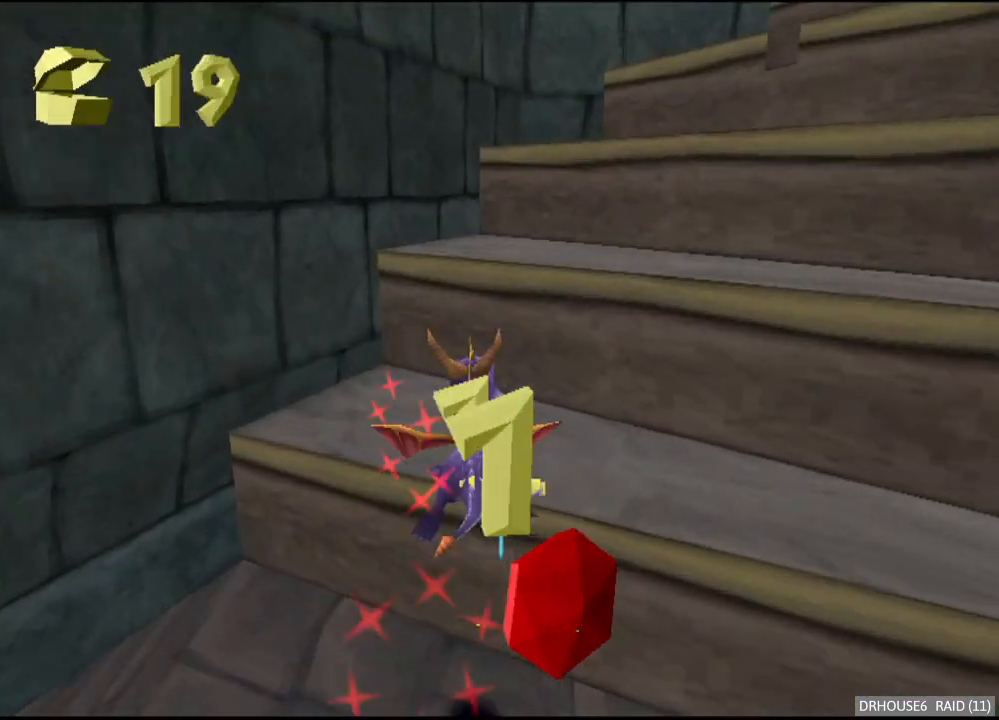
{"buttons": [], "left_stick": "up-right", "right_stick": "center", "button_events": [[17, "X", "up"], [200, "A", "down"], [450, "A", "up"]]}
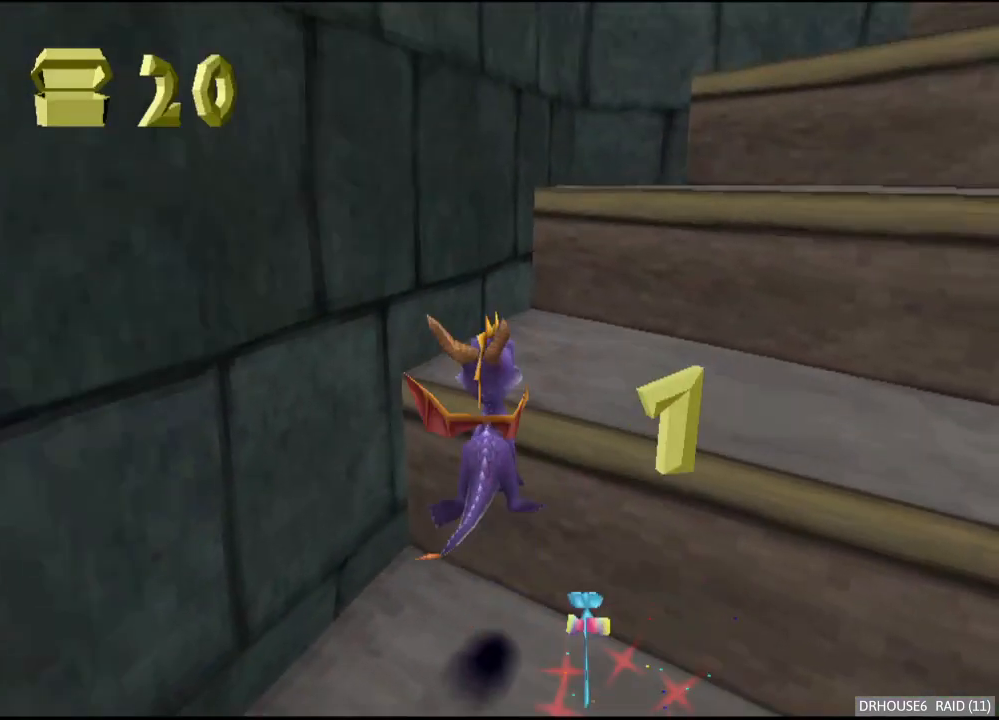
{"buttons": [], "left_stick": "right", "right_stick": "center", "button_events": [[17, "X", "down"], [100, "X", "up"], [283, "A", "down"], [500, "A", "up"]]}
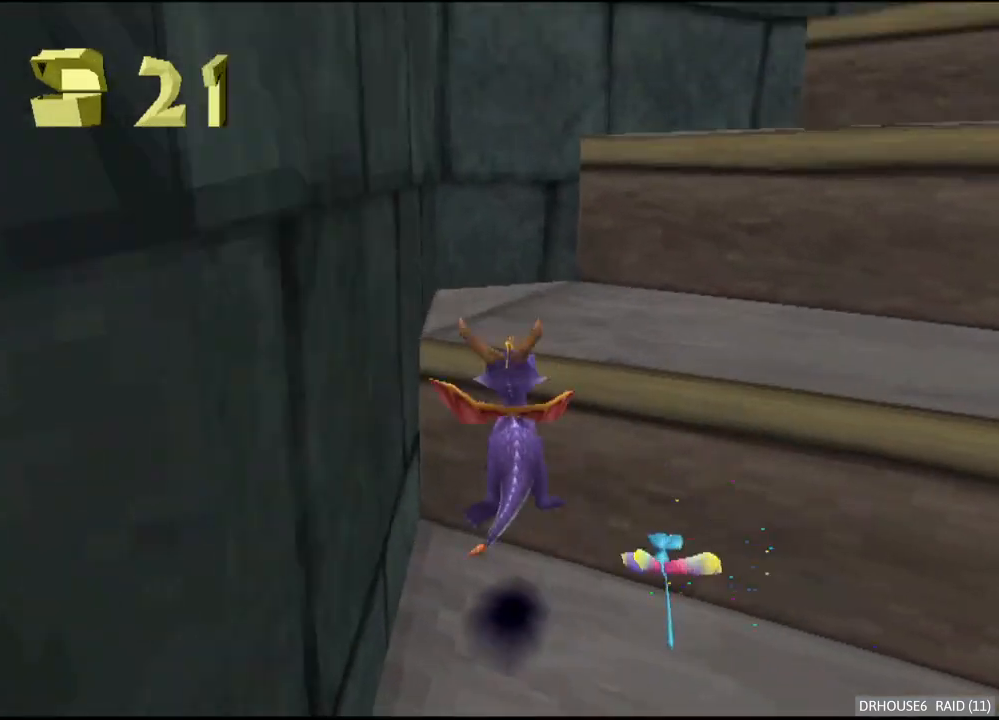
{"buttons": ["A"], "left_stick": "right", "right_stick": "center", "button_events": [[67, "X", "down"], [150, "X", "up"], [350, "A", "down"]]}
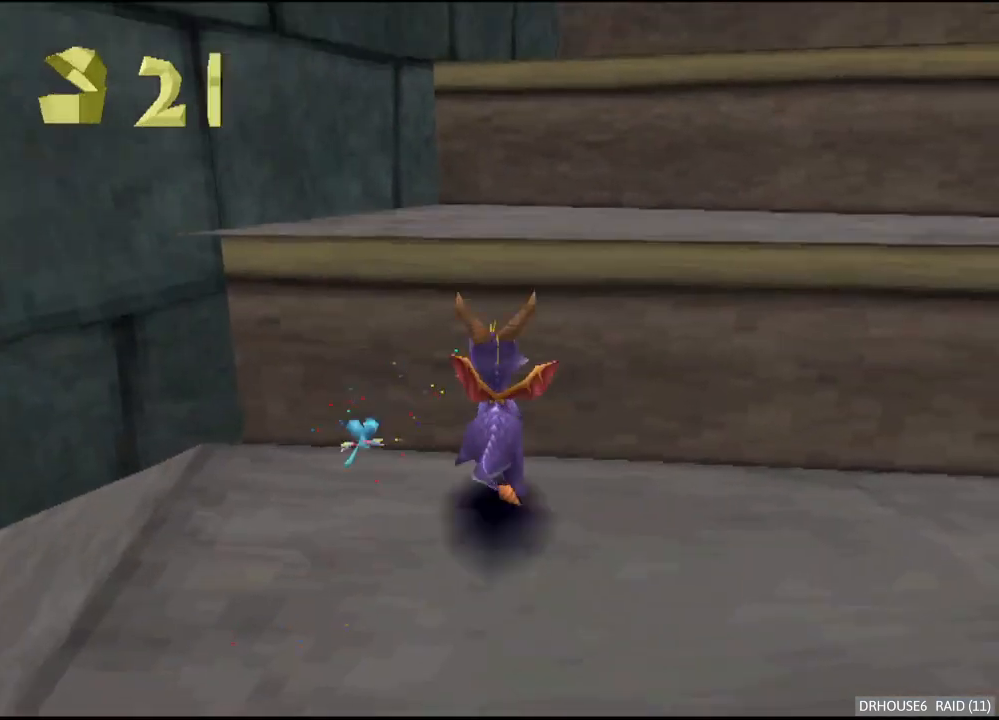
{"buttons": ["A"], "left_stick": "up", "right_stick": "center", "button_events": [[50, "A", "up"], [133, "X", "down"], [267, "X", "up"], [400, "A", "down"]]}
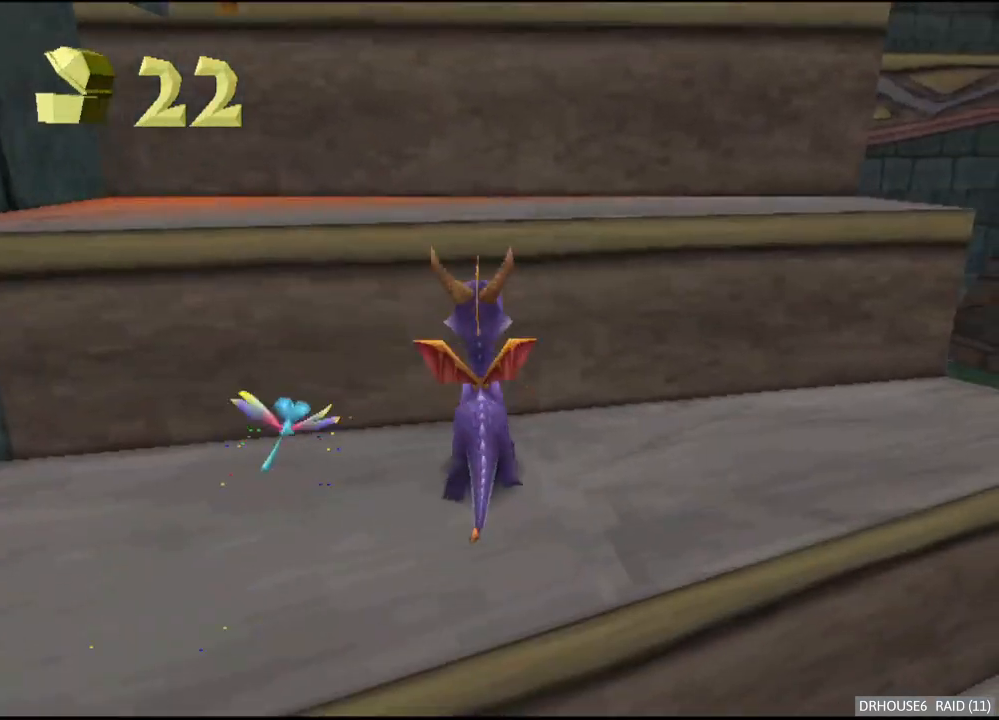
{"buttons": ["A"], "left_stick": "up-right", "right_stick": "center", "button_events": [[133, "A", "up"], [200, "X", "down"], [300, "X", "up"], [483, "A", "down"]]}
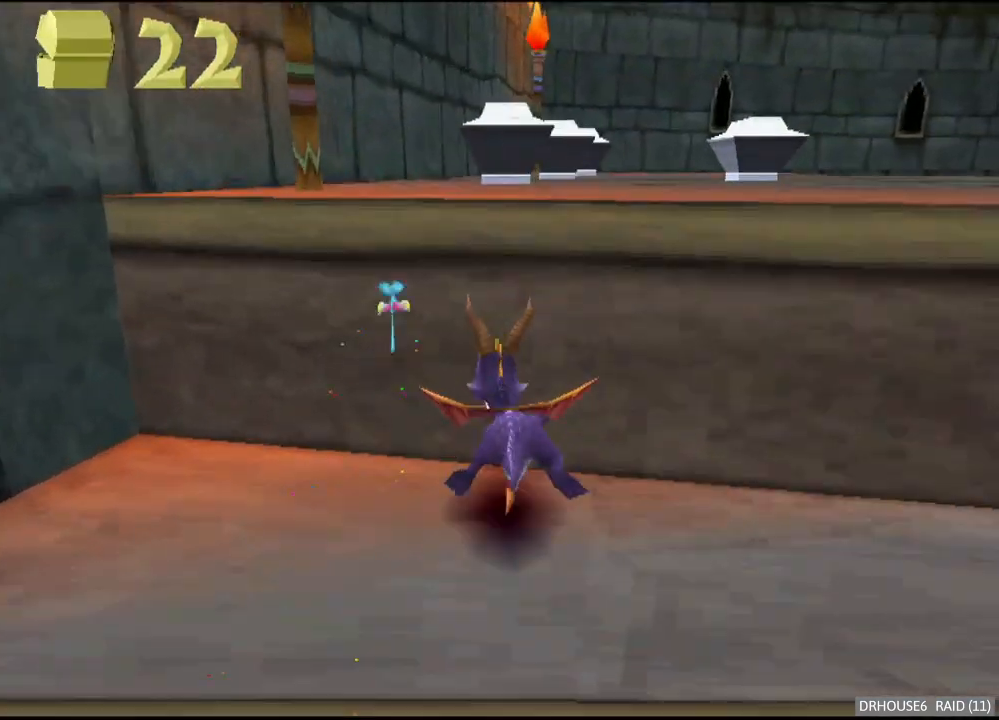
{"buttons": ["A"], "left_stick": "up-right", "right_stick": "center", "button_events": [[317, "A", "up"], [383, "A", "down"]]}
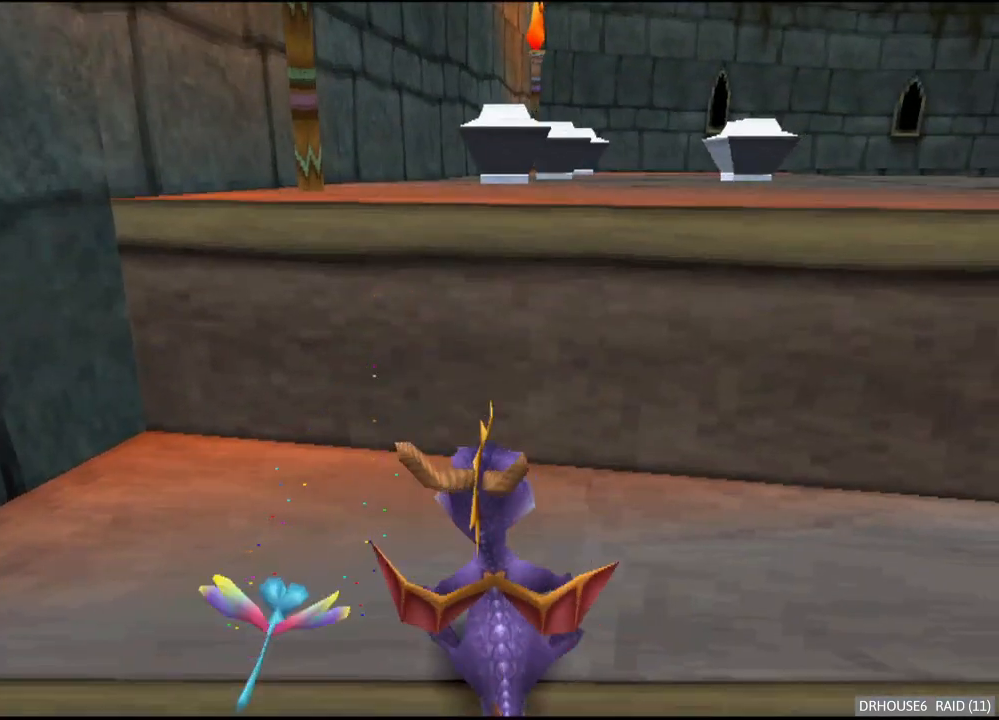
{"buttons": ["X"], "left_stick": "center", "right_stick": "center", "button_events": [[267, "A", "up"], [300, "X", "down"]]}
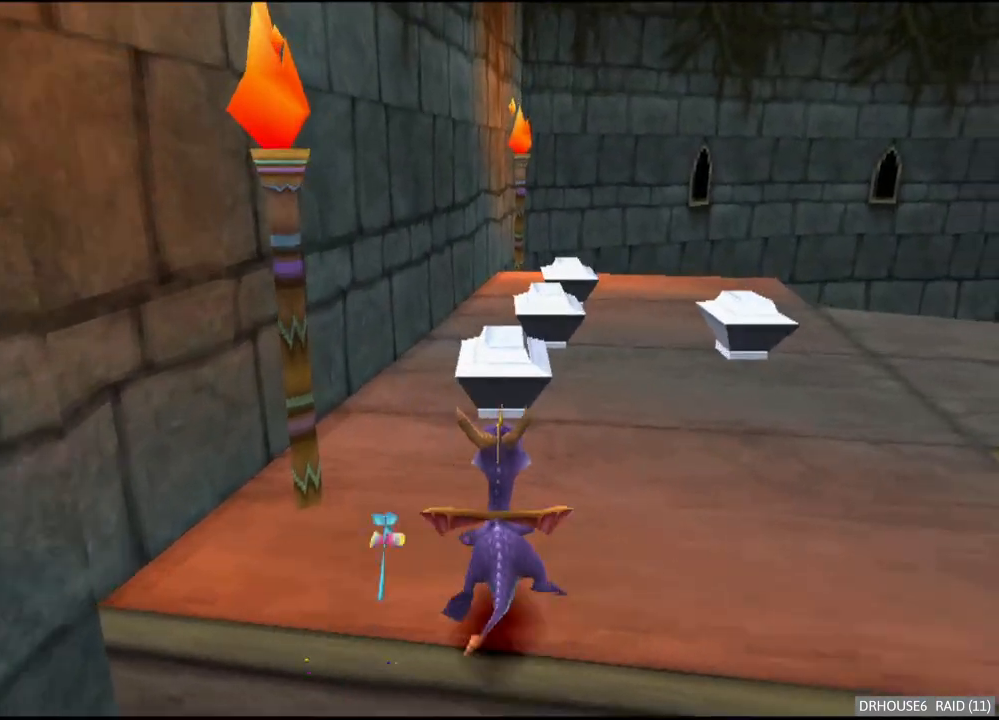
{"buttons": ["X"], "left_stick": "right", "right_stick": "center", "button_events": []}
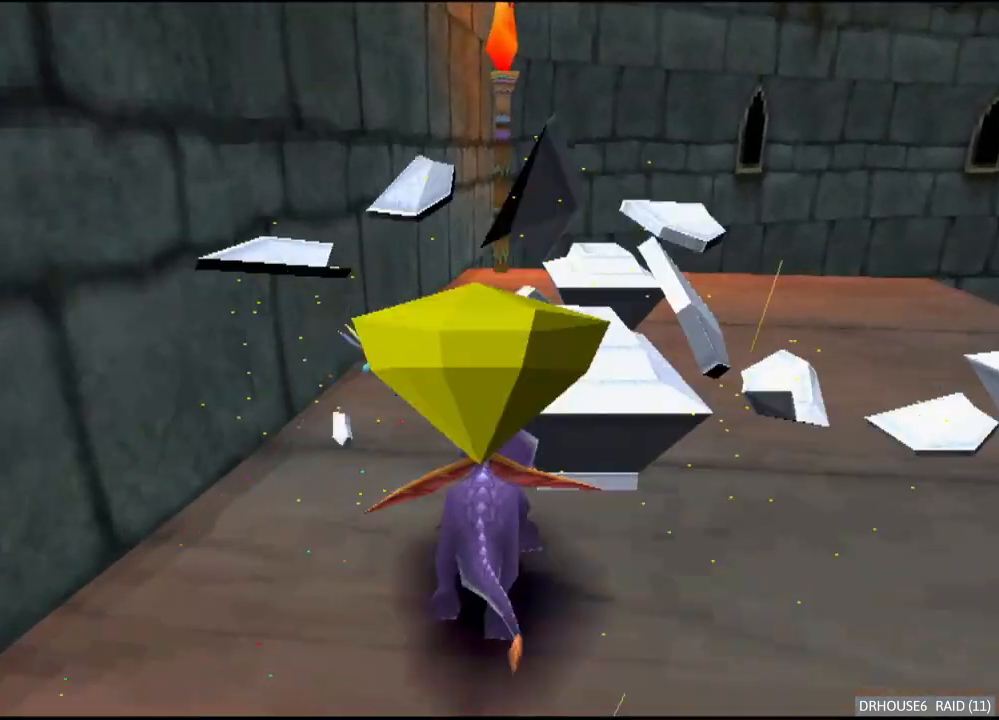
{"buttons": [], "left_stick": "down", "right_stick": "center", "button_events": [[183, "X", "up"], [267, "A", "down"], [433, "A", "up"]]}
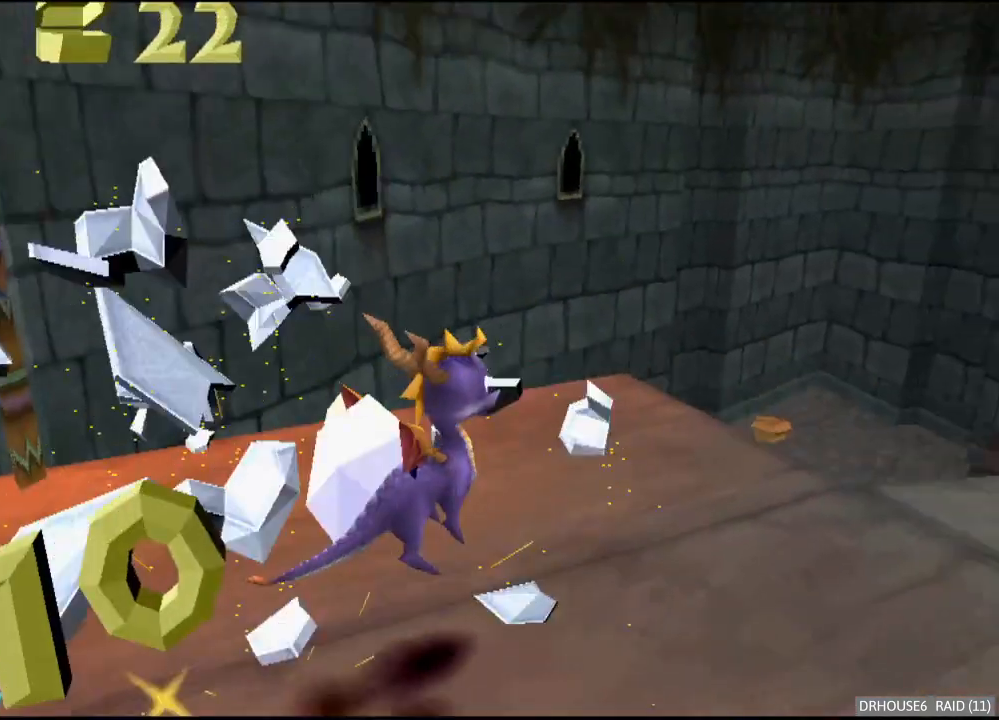
{"buttons": ["X"], "left_stick": "left", "right_stick": "center", "button_events": [[167, "X", "down"]]}
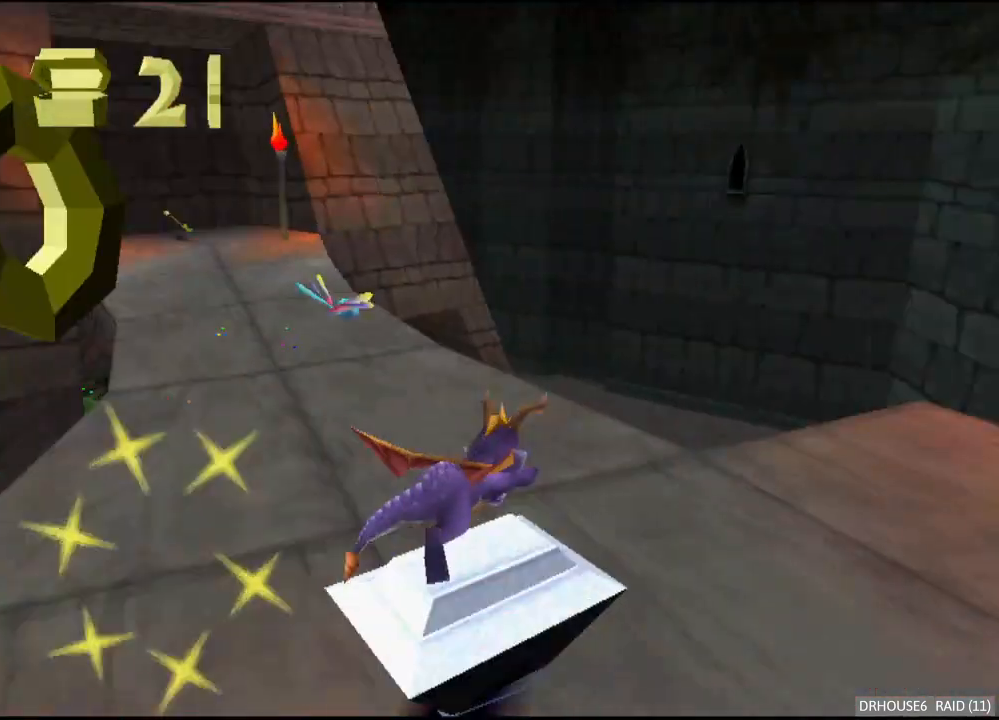
{"buttons": ["X"], "left_stick": "center", "right_stick": "center", "button_events": [[133, "A", "down"], [283, "A", "up"]]}
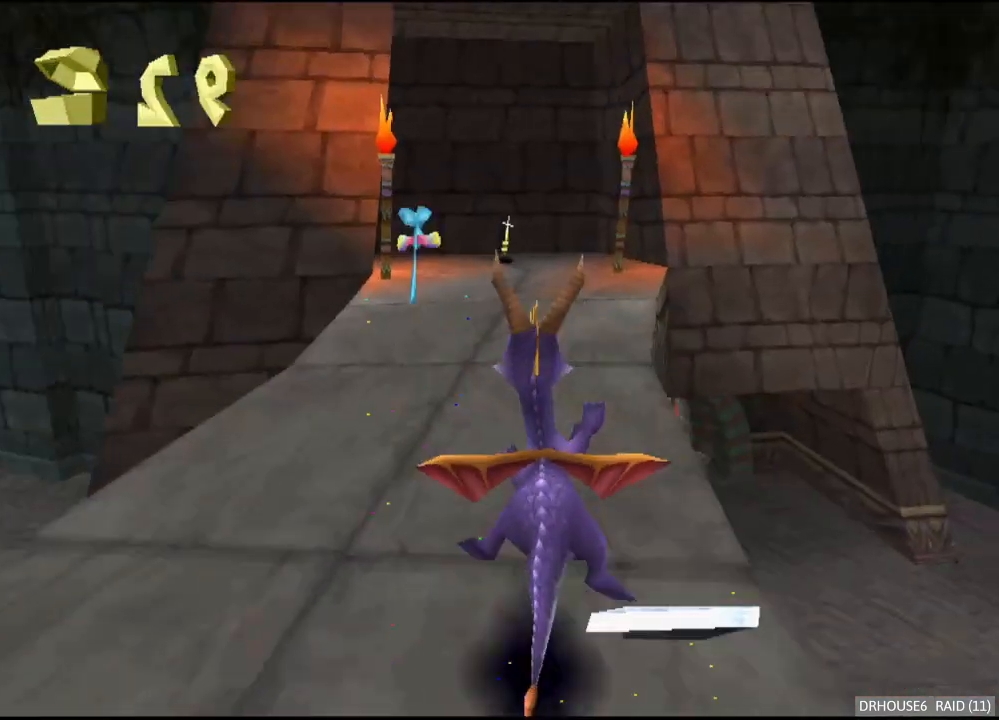
{"buttons": ["X"], "left_stick": "center", "right_stick": "center", "button_events": []}
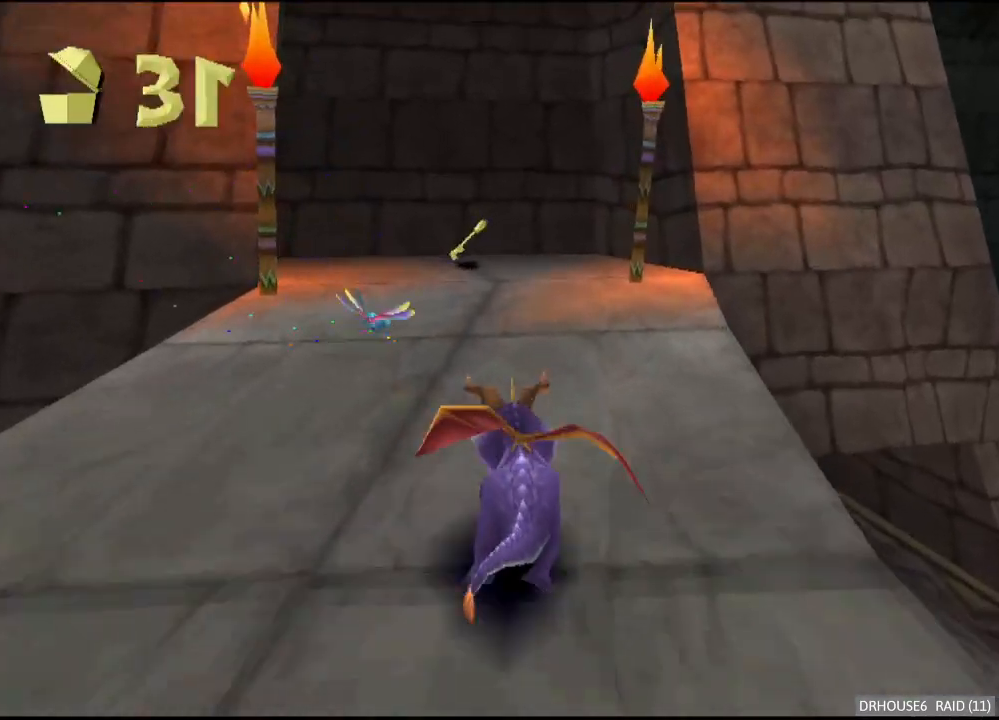
{"buttons": ["X"], "left_stick": "down-left", "right_stick": "center", "button_events": []}
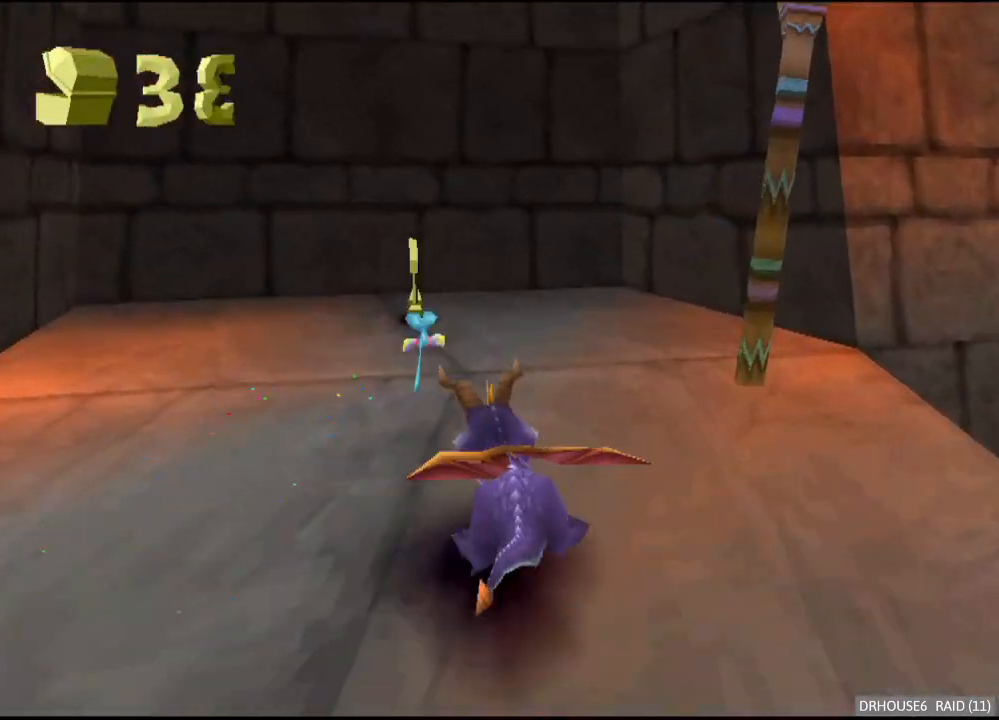
{"buttons": [], "left_stick": "down", "right_stick": "center", "button_events": [[267, "X", "up"], [333, "A", "down"], [500, "A", "up"]]}
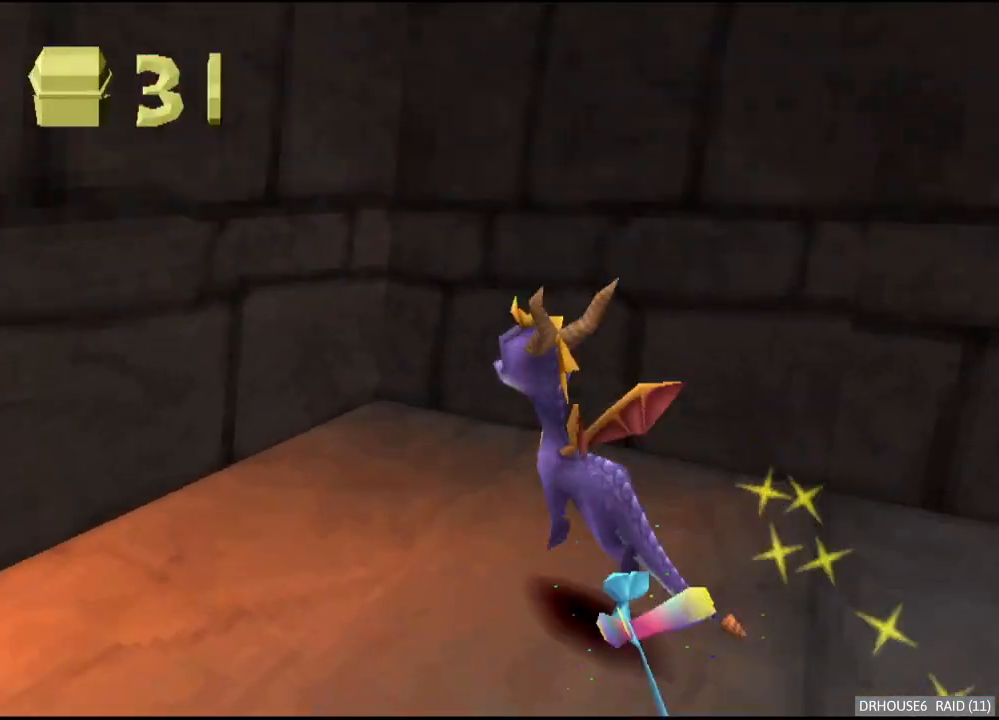
{"buttons": ["X"], "left_stick": "center", "right_stick": "center", "button_events": [[383, "X", "down"]]}
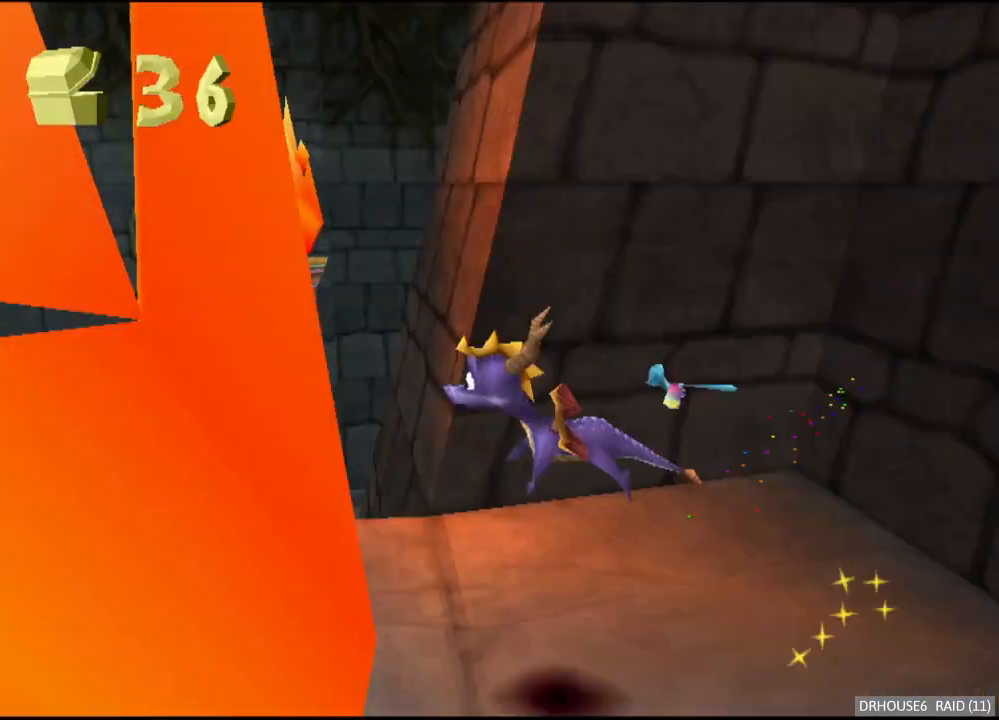
{"buttons": ["A"], "left_stick": "right", "right_stick": "center", "button_events": [[317, "X", "up"], [433, "A", "down"]]}
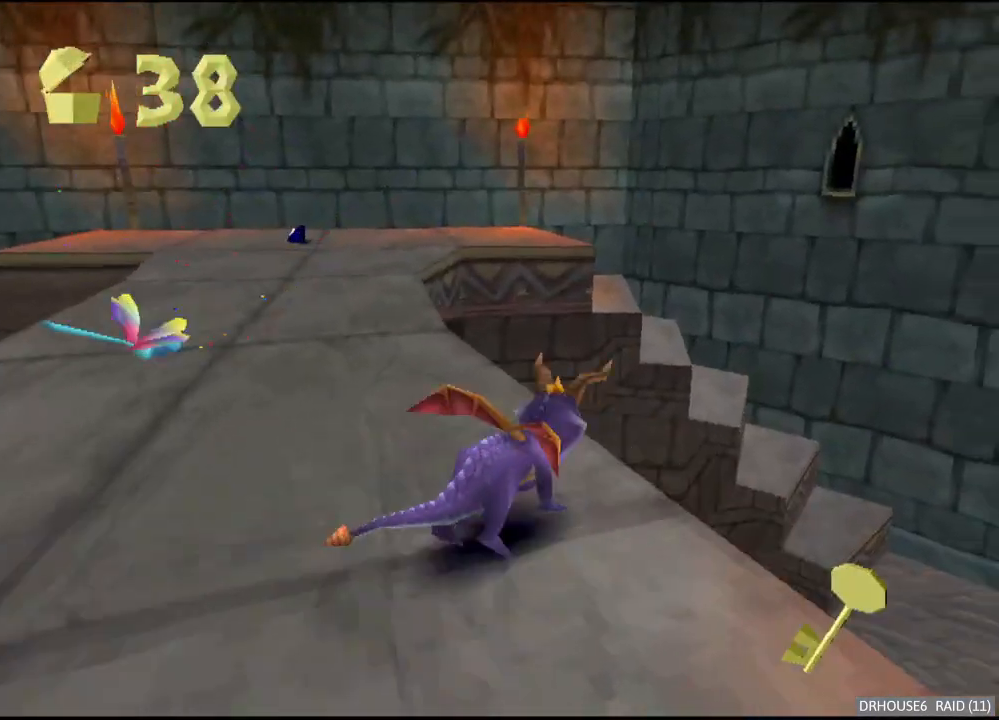
{"buttons": ["X"], "left_stick": "center", "right_stick": "center", "button_events": [[50, "A", "up"], [83, "X", "down"]]}
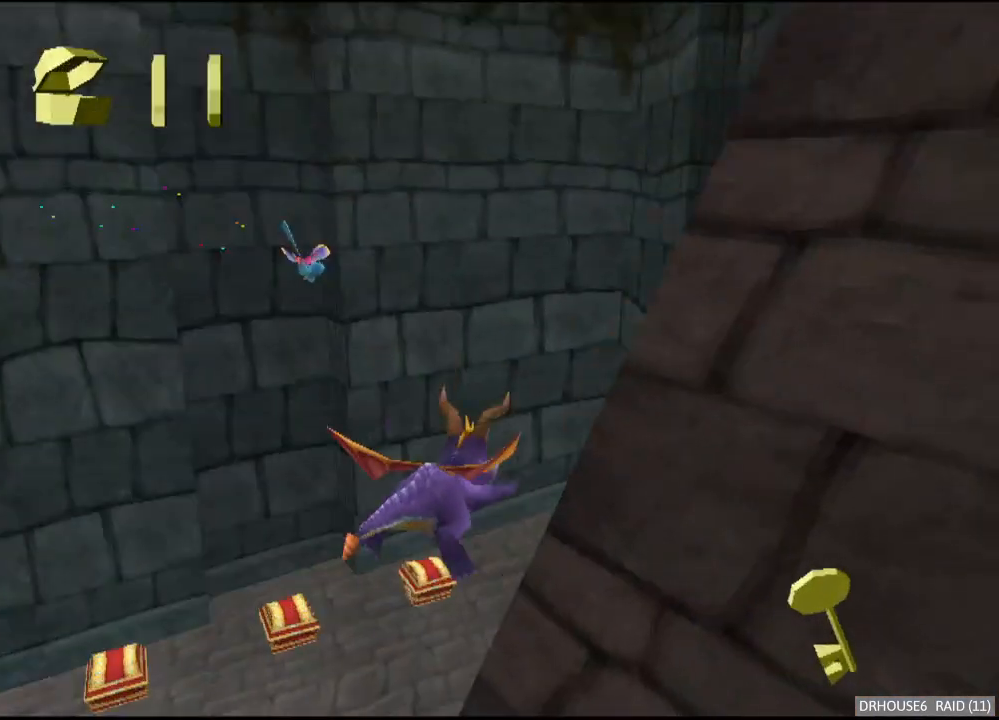
{"buttons": ["X"], "left_stick": "center", "right_stick": "center", "button_events": []}
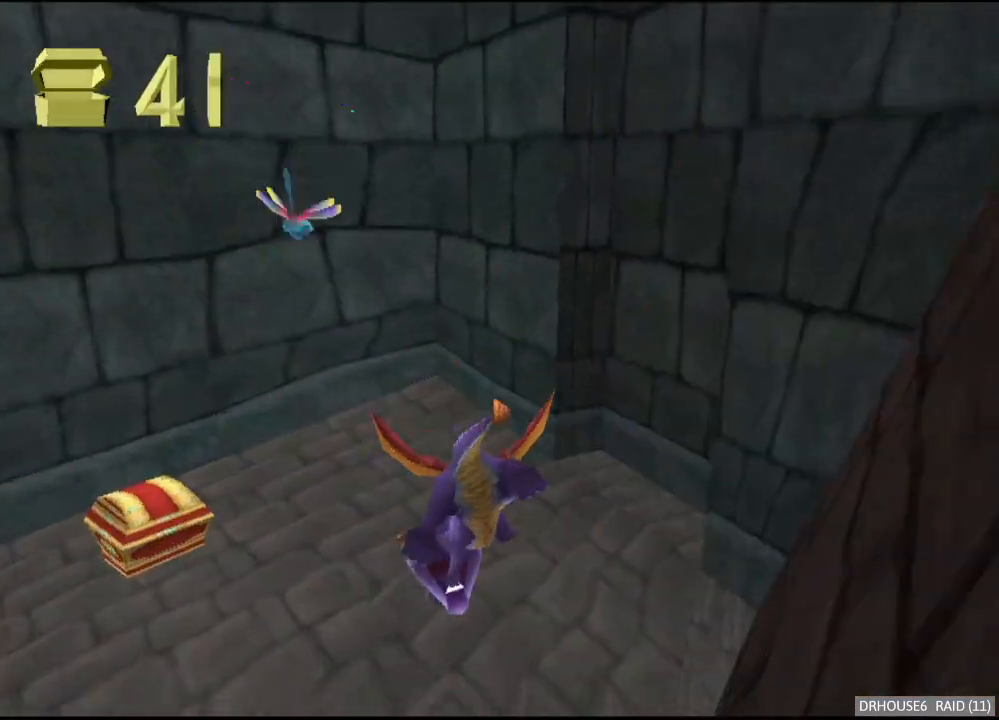
{"buttons": ["X"], "left_stick": "down-left", "right_stick": "center", "button_events": []}
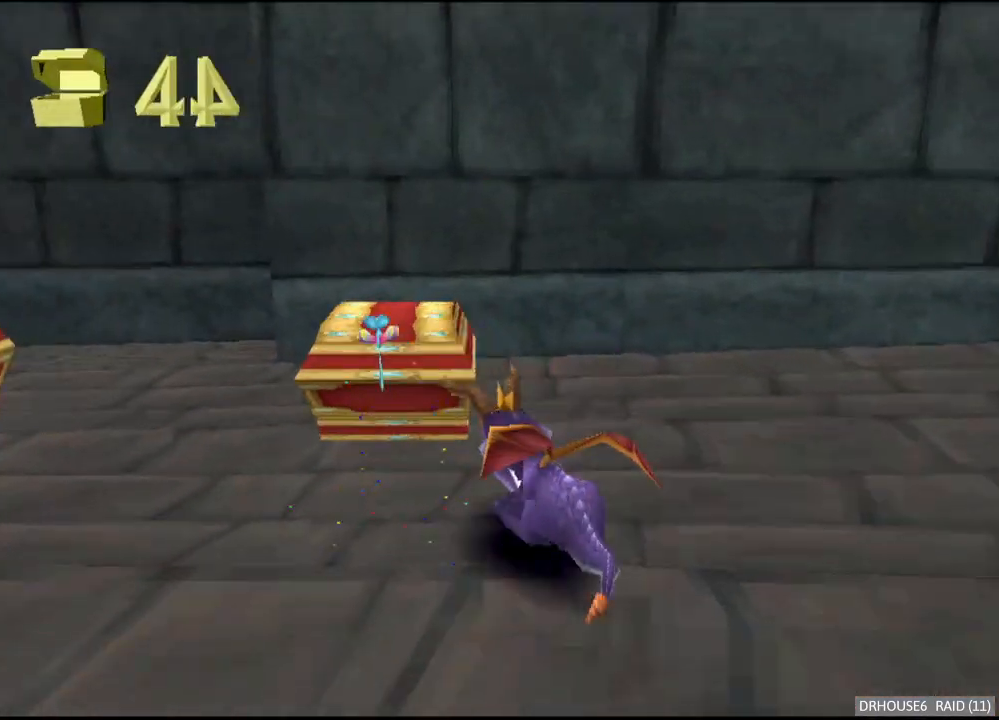
{"buttons": ["X"], "left_stick": "down-left", "right_stick": "center", "button_events": [[33, "X", "up"], [100, "A", "down"], [200, "A", "up"], [250, "X", "down"]]}
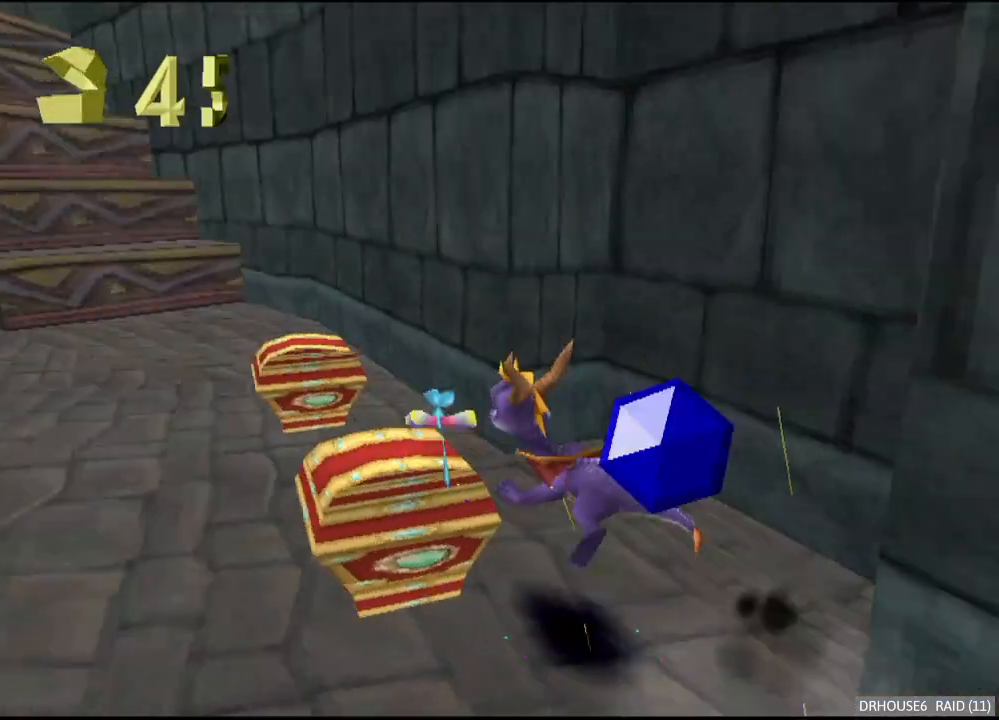
{"buttons": [], "left_stick": "down-left", "right_stick": "center", "button_events": [[483, "X", "up"]]}
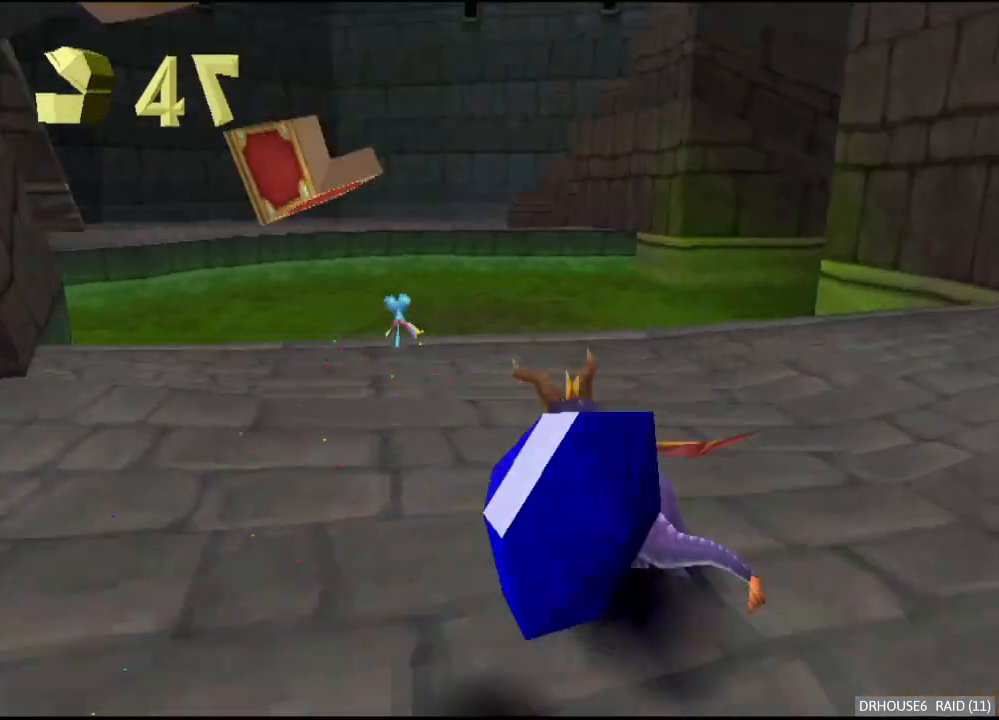
{"buttons": ["A"], "left_stick": "up", "right_stick": "center", "button_events": [[100, "X", "down"], [283, "X", "up"], [350, "A", "down"]]}